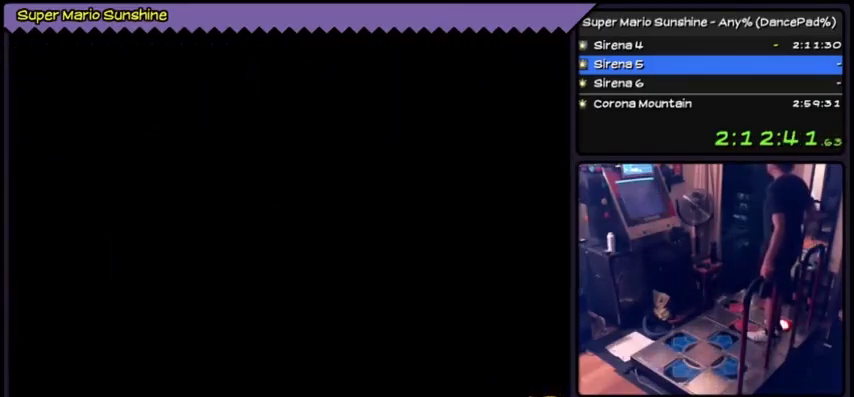
Gameplay with a controller (Nintendo layout); each line is a JSON object with the inputs held at the frame after it. "events" lists button and stick changes between this image and that frame as [ms after this image, input, new state], when the widget could be followed in between. Not read: L3 R3.
{"buttons": [], "events": [[234, "A", "up"]]}
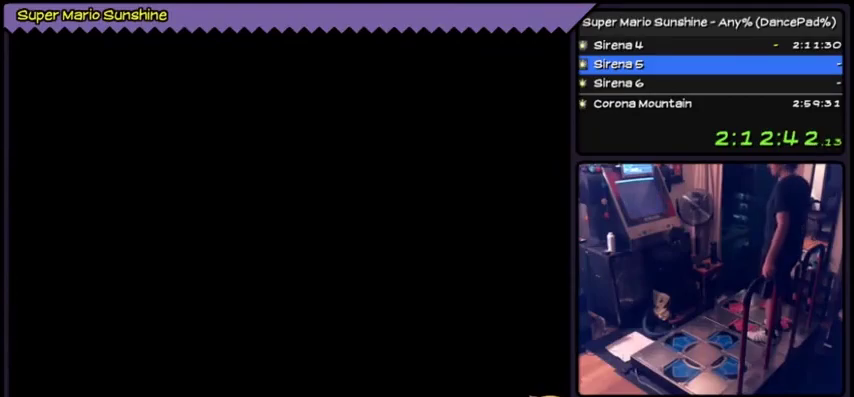
{"buttons": [], "events": []}
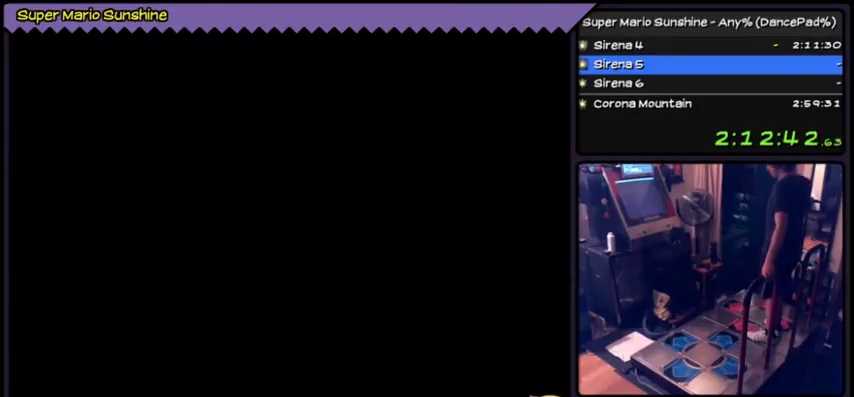
{"buttons": [], "events": []}
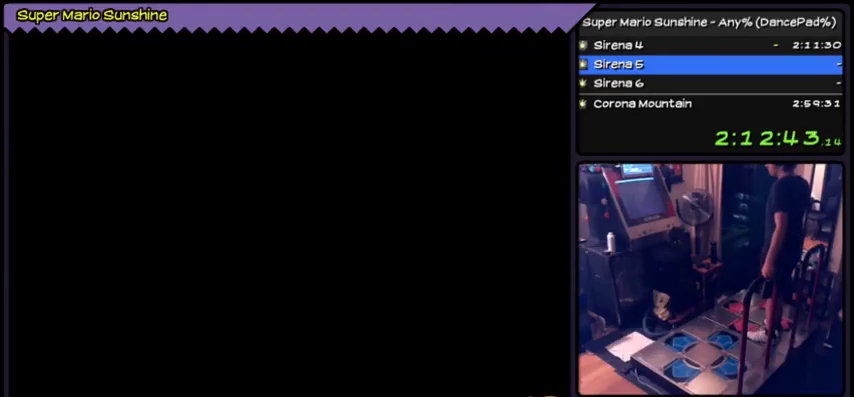
{"buttons": [], "events": []}
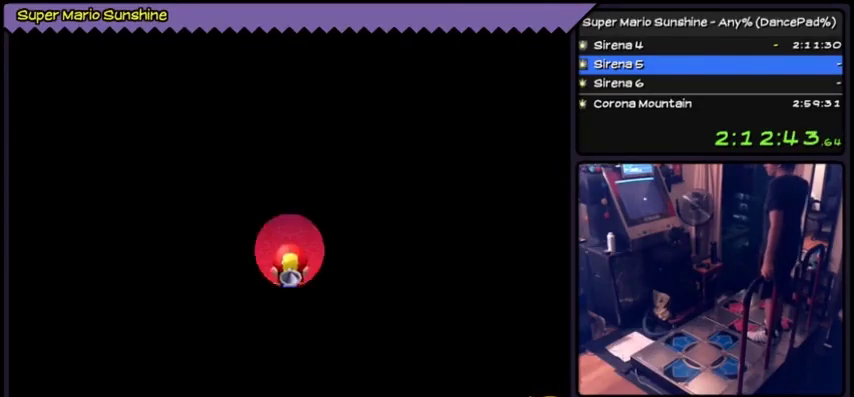
{"buttons": [], "events": []}
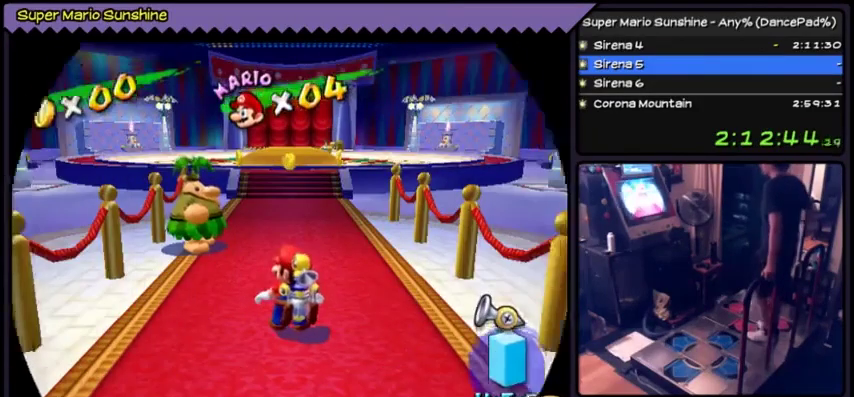
{"buttons": [], "events": []}
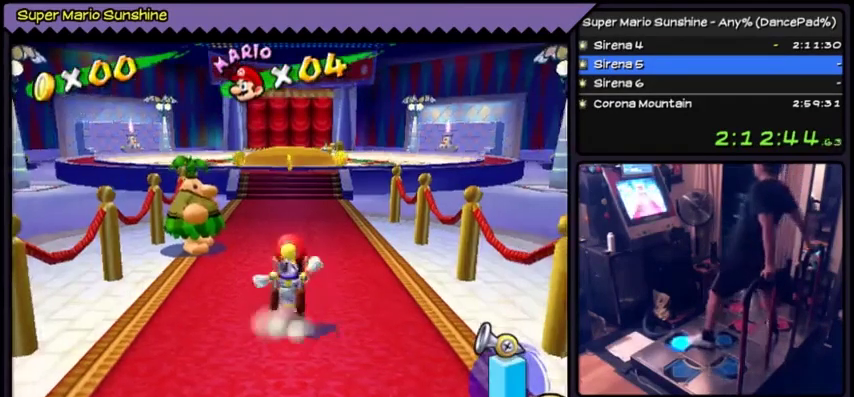
{"buttons": ["DPAD_UP"], "events": [[100, "DPAD_UP", "down"], [234, "A", "down"], [401, "A", "up"]]}
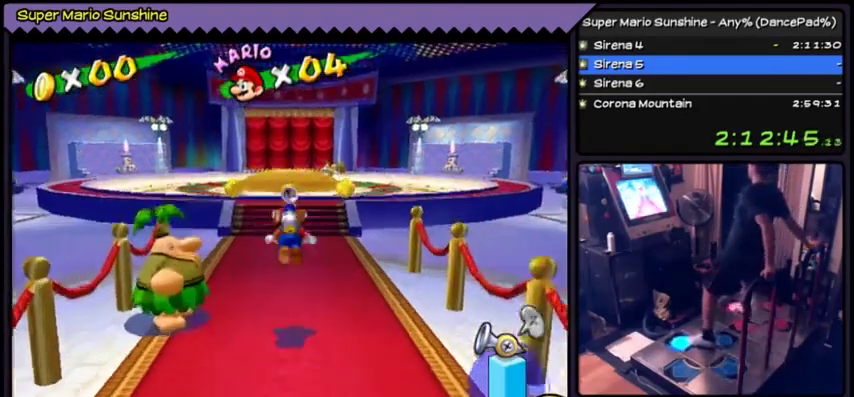
{"buttons": ["DPAD_UP"], "events": [[66, "B", "down"], [300, "B", "up"], [400, "A", "down"], [467, "A", "up"]]}
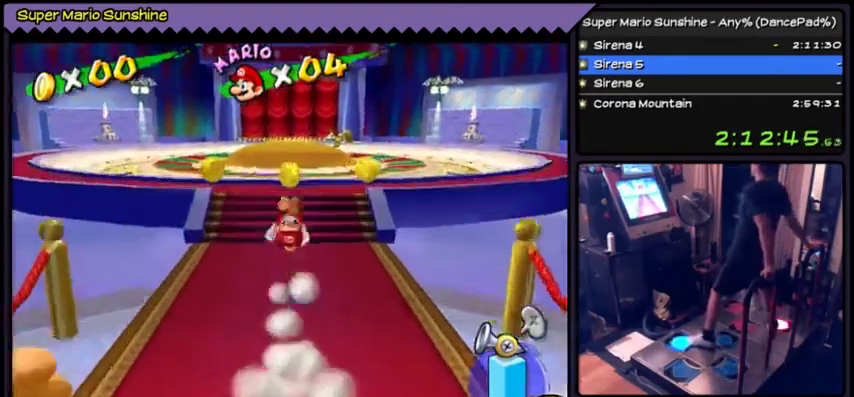
{"buttons": ["DPAD_UP"], "events": [[34, "A", "down"], [200, "A", "up"]]}
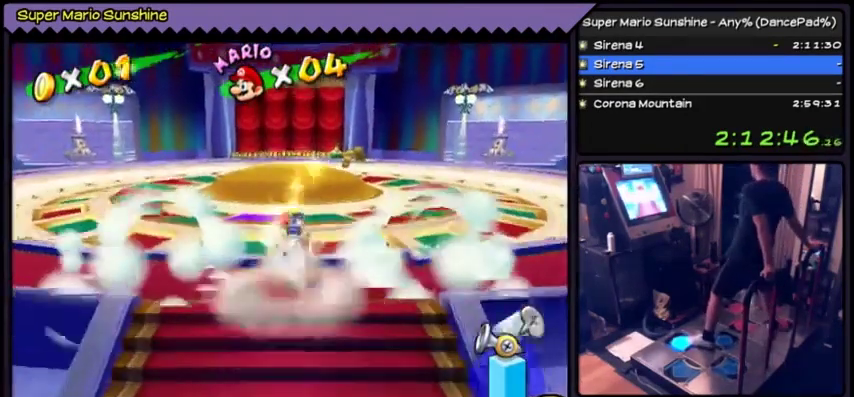
{"buttons": ["DPAD_UP"], "events": []}
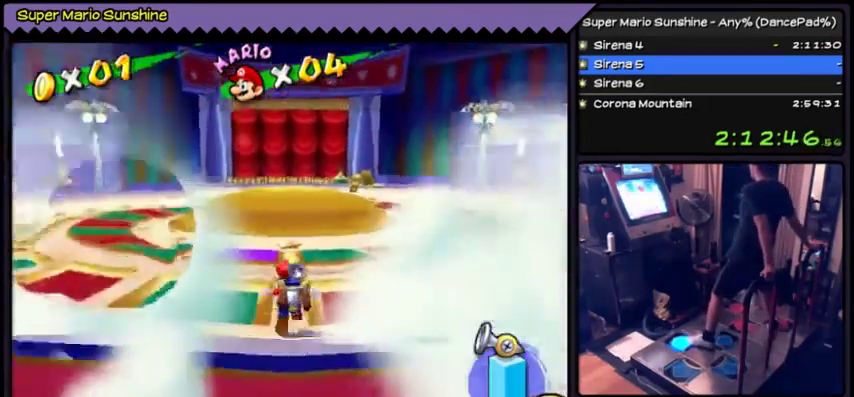
{"buttons": [], "events": [[367, "DPAD_UP", "up"]]}